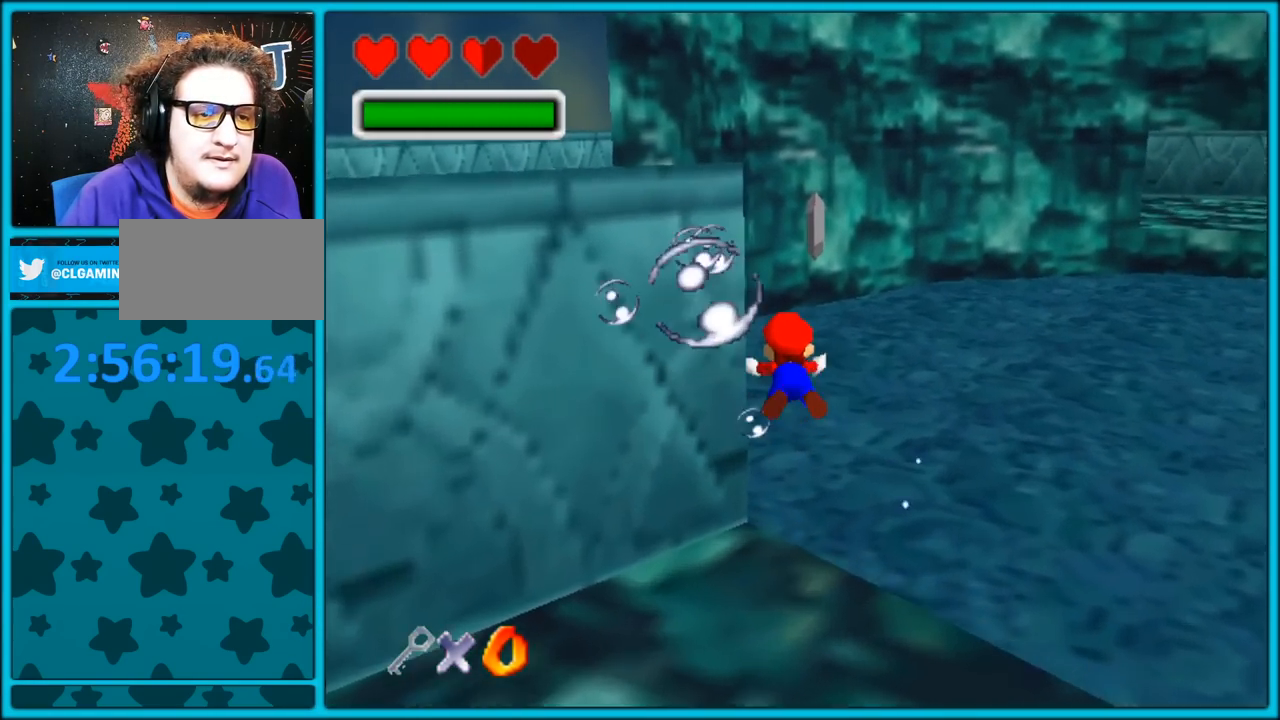
Gameplay with a controller (Nintendo layout); each line is a JSON object with the inputs held at the frame after it (dt_ms = milliseconds from this image to that frame). "button_events" lists button changes between this image and that frame as [ms after this image, input, new state], when the widget could be followed in between (sticks are given only as held states). Not read: L1 L3 R3.
{"dt_ms": 500, "buttons": ["A", "C_LEFT"], "left_stick": "down", "button_events": [[50, "C_LEFT", "down"], [167, "A", "up"], [433, "A", "down"]]}
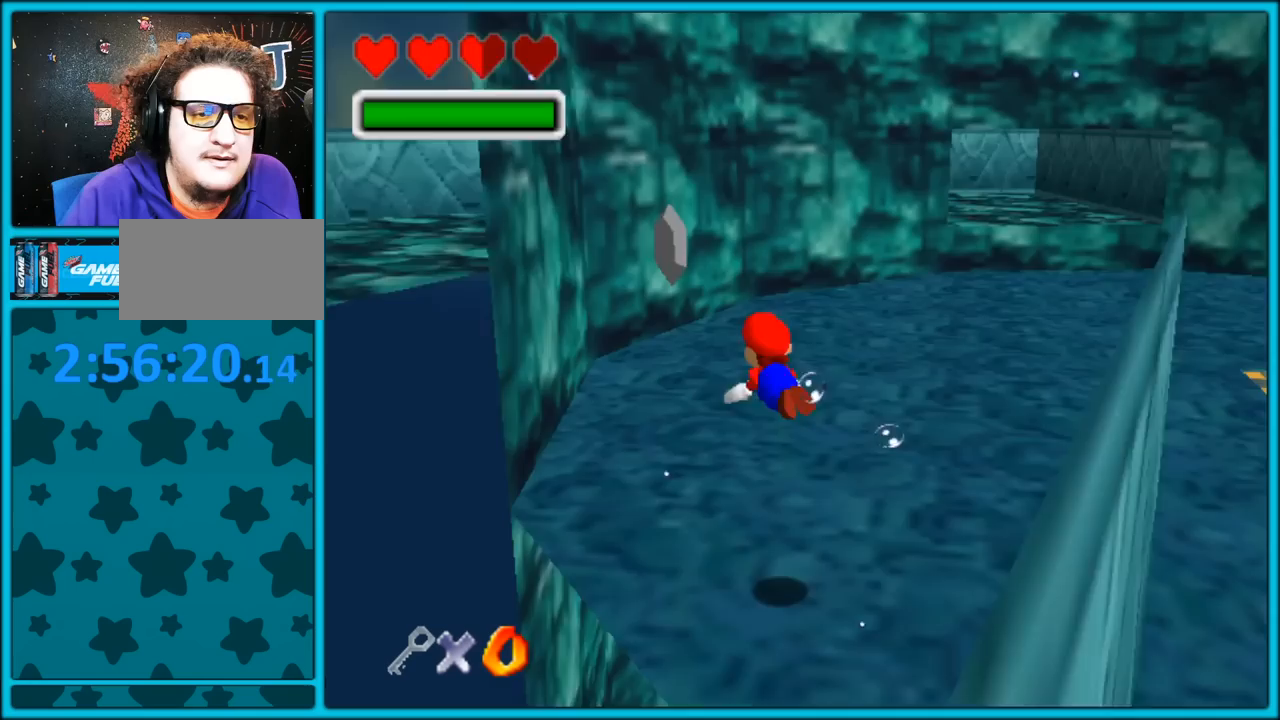
{"dt_ms": 1000, "buttons": ["C_LEFT"], "left_stick": "right", "button_events": [[267, "A", "up"], [533, "A", "down"], [867, "A", "up"]]}
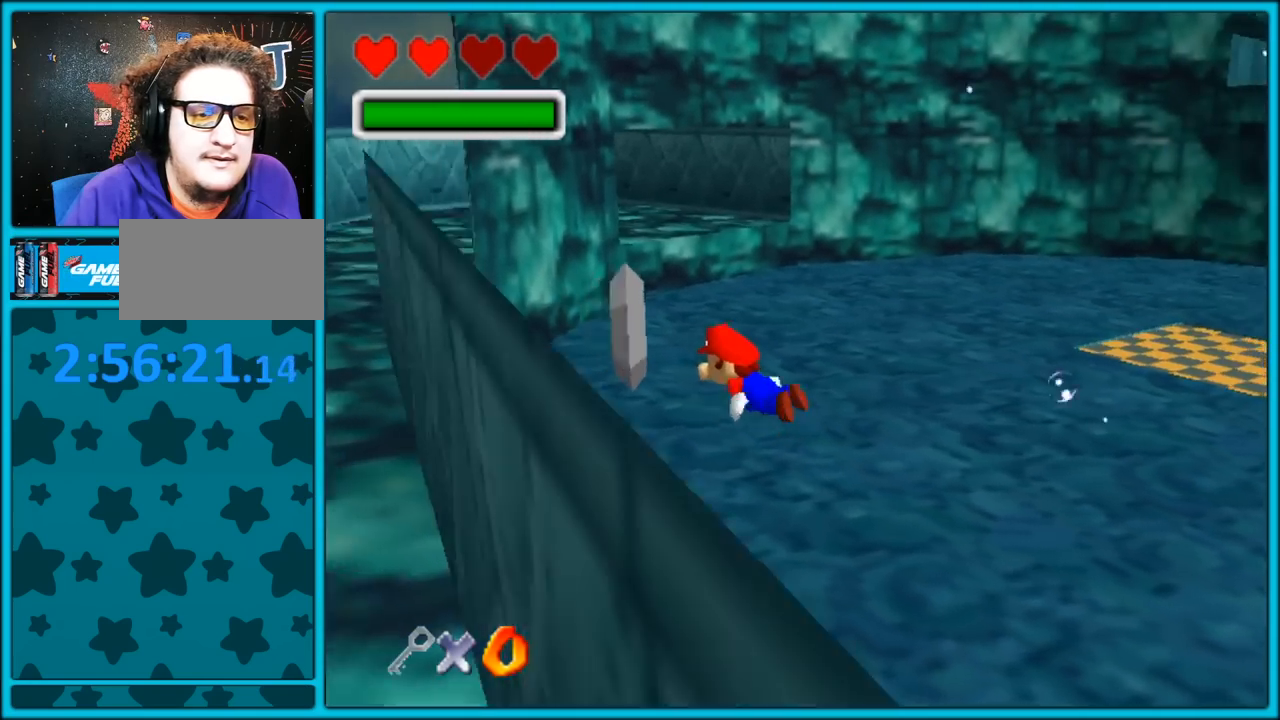
{"dt_ms": 500, "buttons": ["C_LEFT"], "left_stick": "right", "button_events": []}
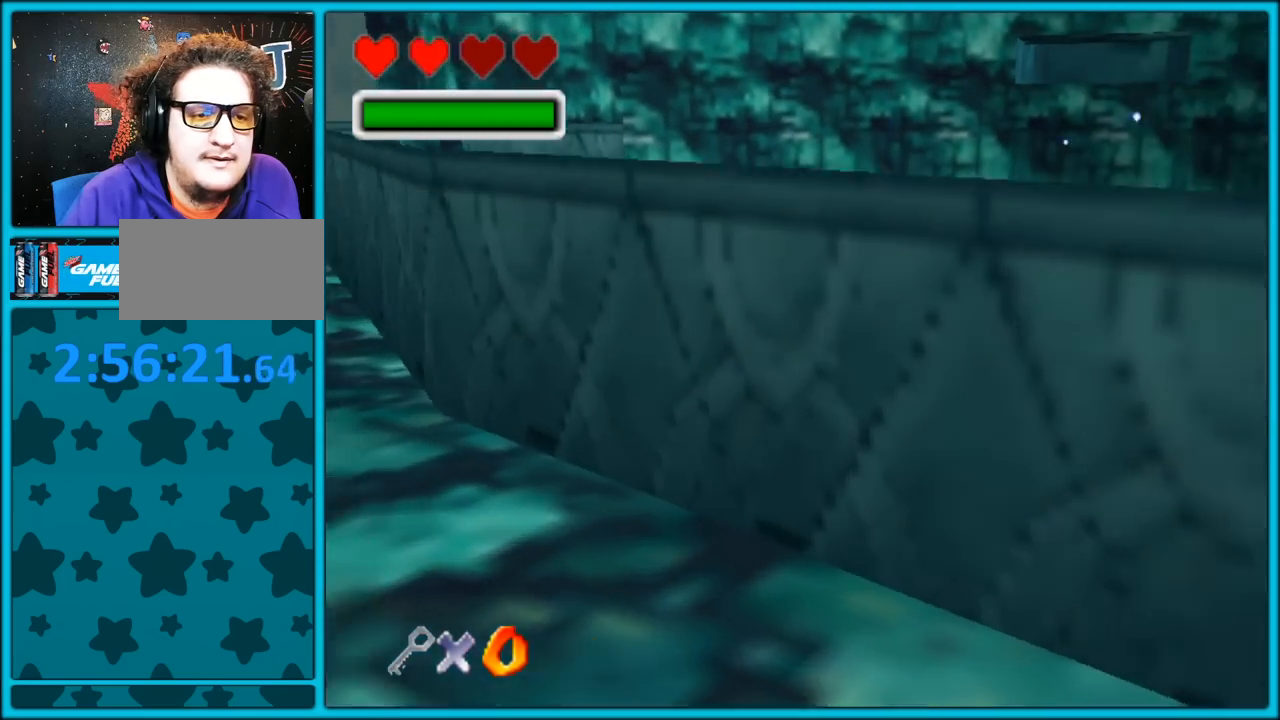
{"dt_ms": 500, "buttons": ["A", "C_LEFT"], "left_stick": "right", "button_events": [[233, "A", "down"]]}
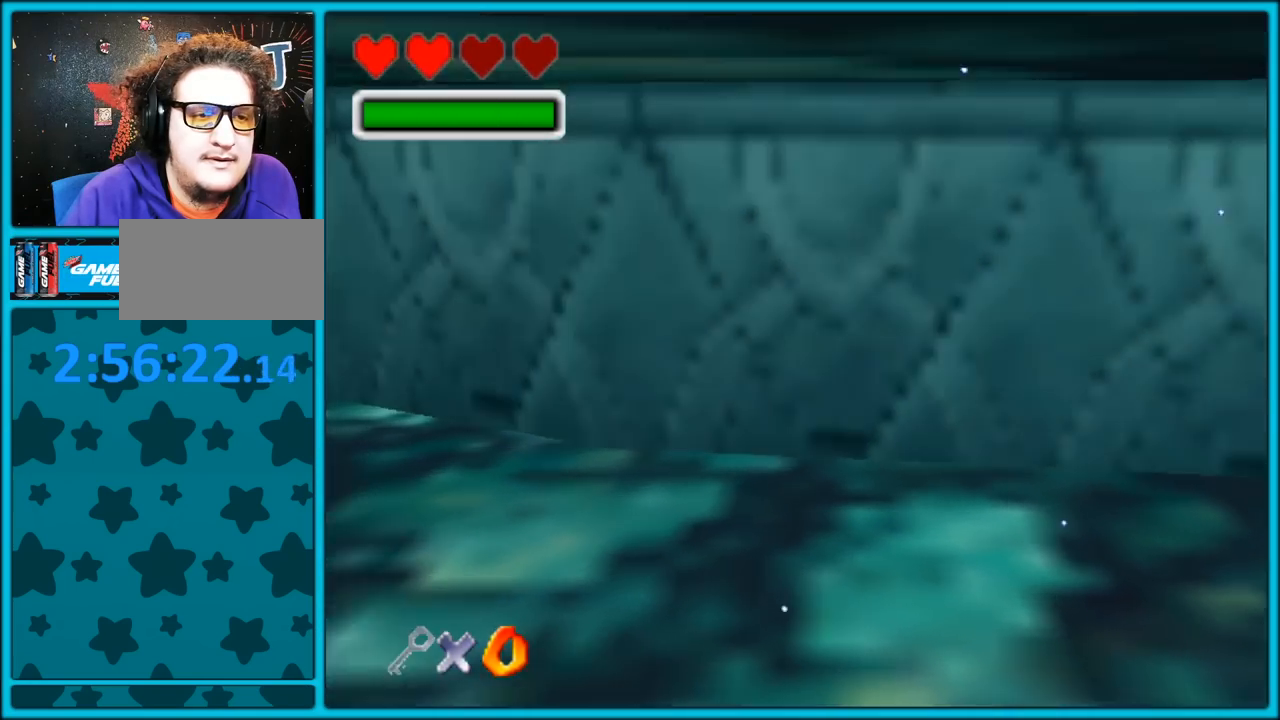
{"dt_ms": 500, "buttons": ["A", "C_LEFT"], "left_stick": "right", "button_events": [[17, "A", "up"], [350, "A", "down"]]}
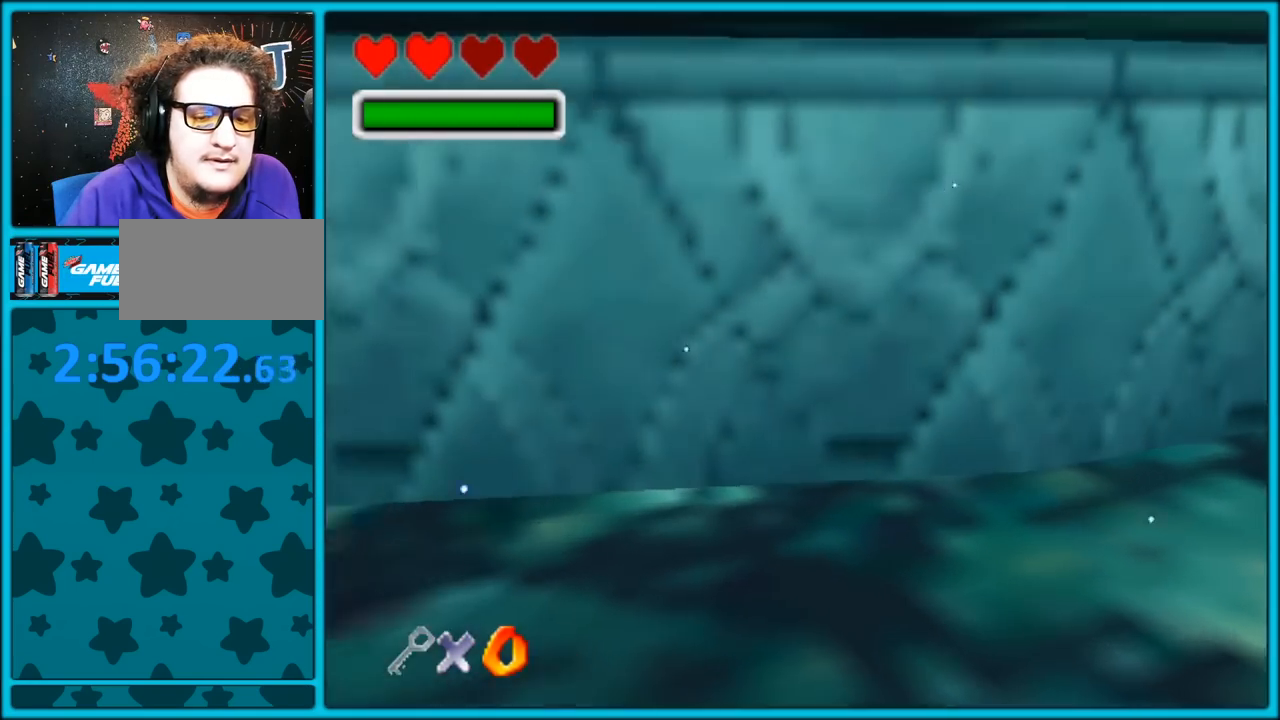
{"dt_ms": 1000, "buttons": [], "left_stick": "right", "button_events": [[233, "A", "up"], [533, "A", "down"], [867, "A", "up"], [1000, "C_LEFT", "up"]]}
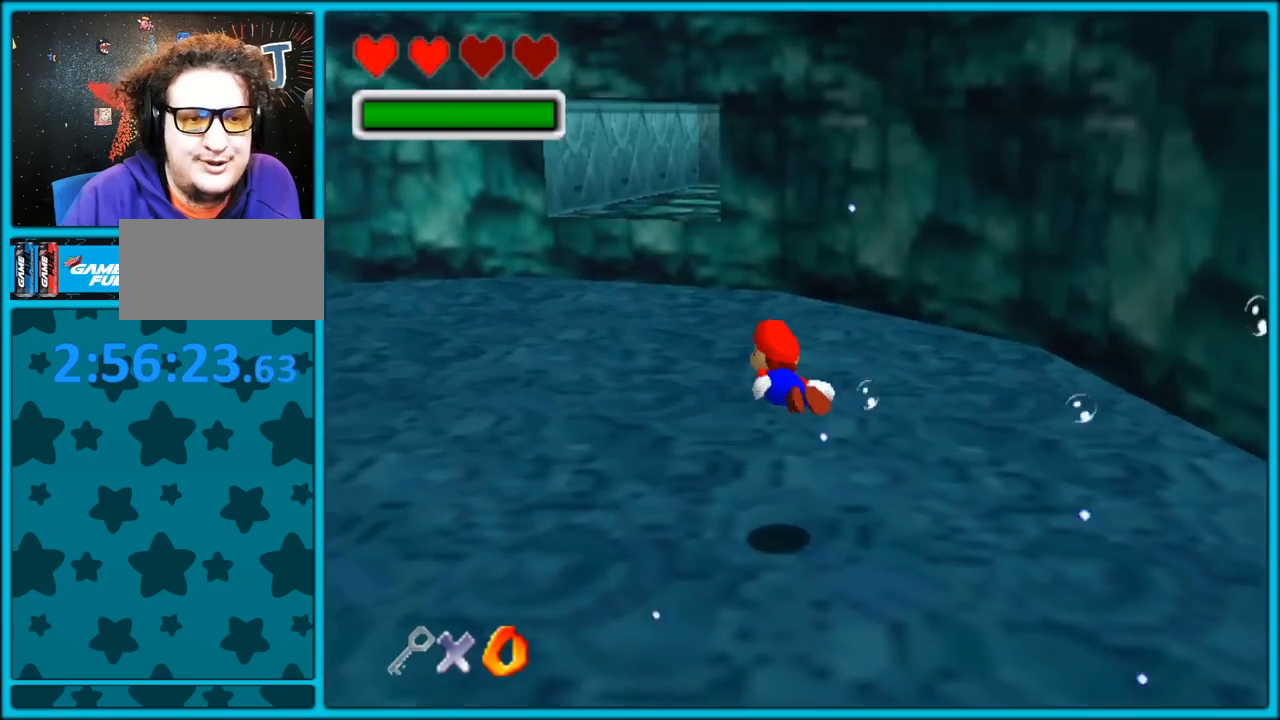
{"dt_ms": 500, "buttons": ["A", "C_RIGHT"], "left_stick": "left", "button_events": [[167, "A", "down"], [400, "C_RIGHT", "down"]]}
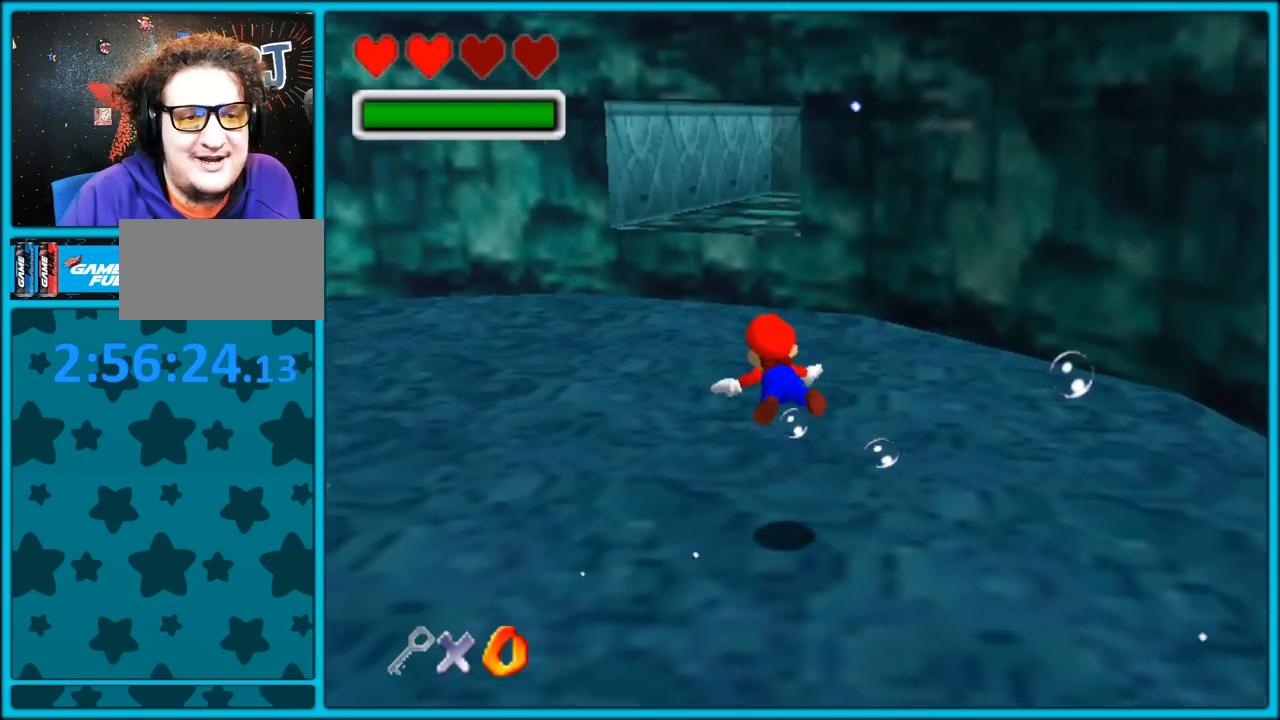
{"dt_ms": 500, "buttons": ["A", "C_RIGHT"], "left_stick": "left", "button_events": [[183, "A", "up"], [383, "A", "down"]]}
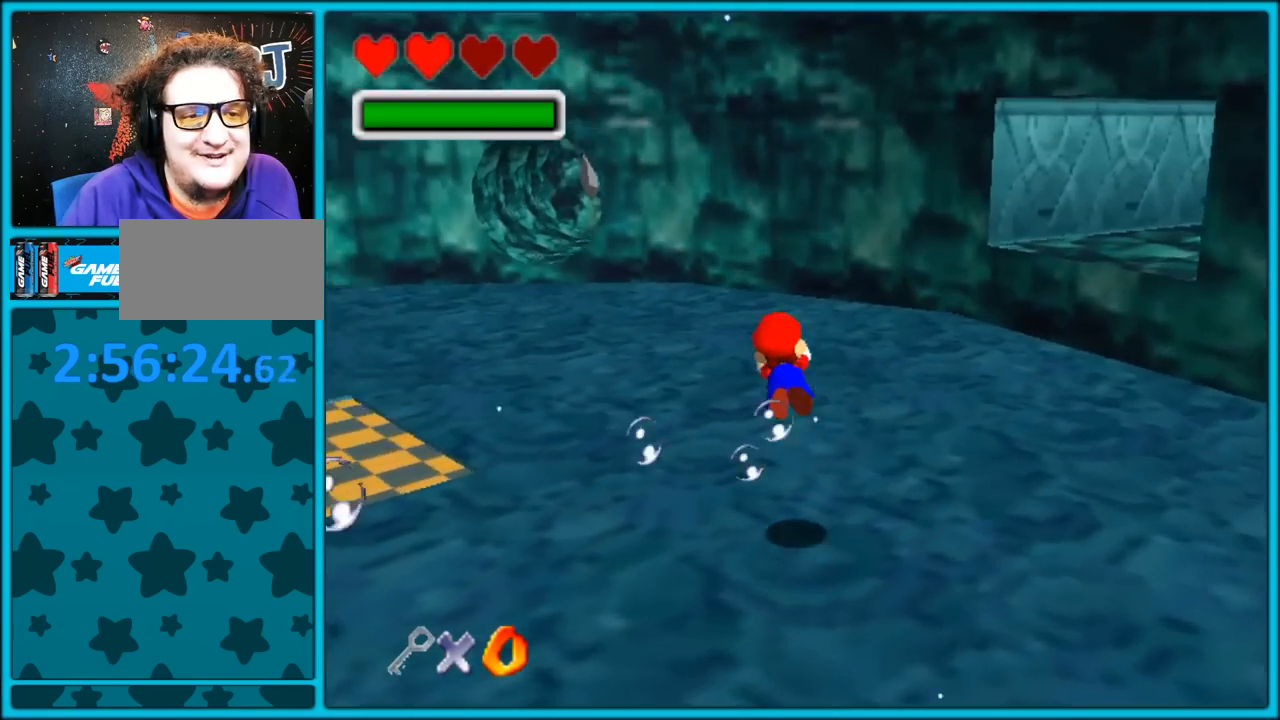
{"dt_ms": 500, "buttons": [], "left_stick": "center", "button_events": [[100, "C_RIGHT", "up"], [300, "A", "up"]]}
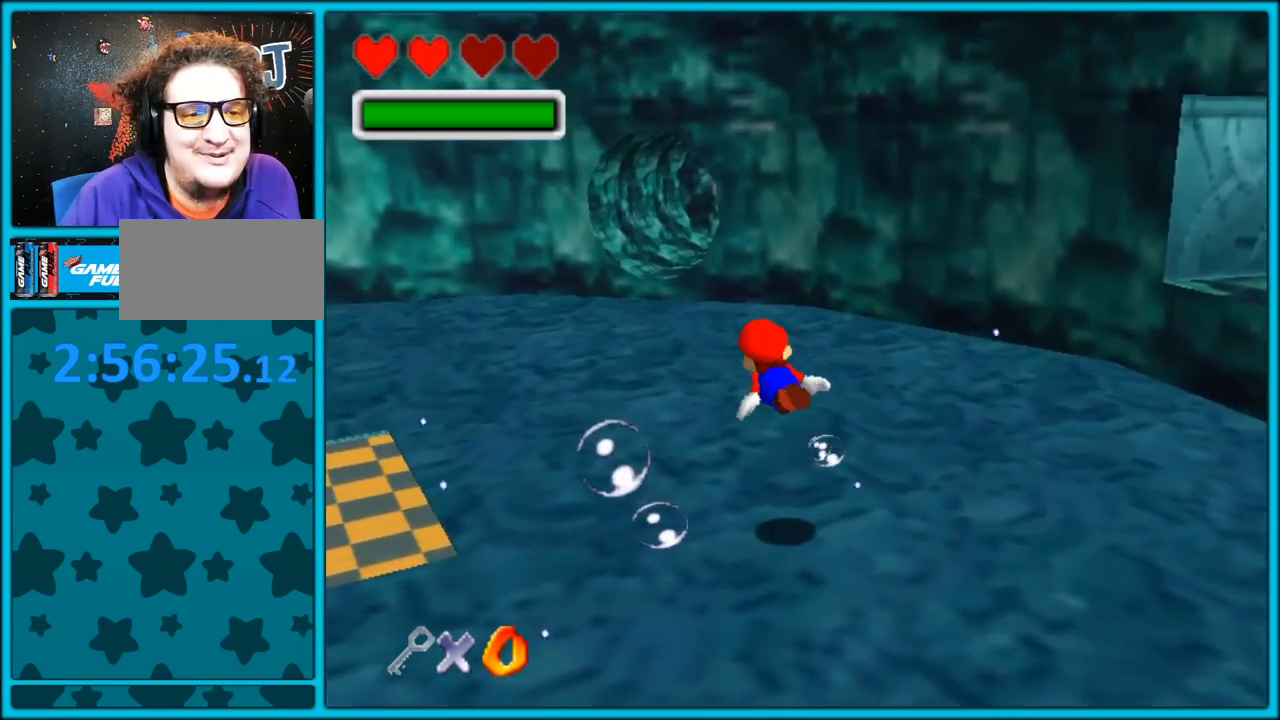
{"dt_ms": 500, "buttons": [], "left_stick": "center", "button_events": [[33, "A", "down"], [433, "A", "up"]]}
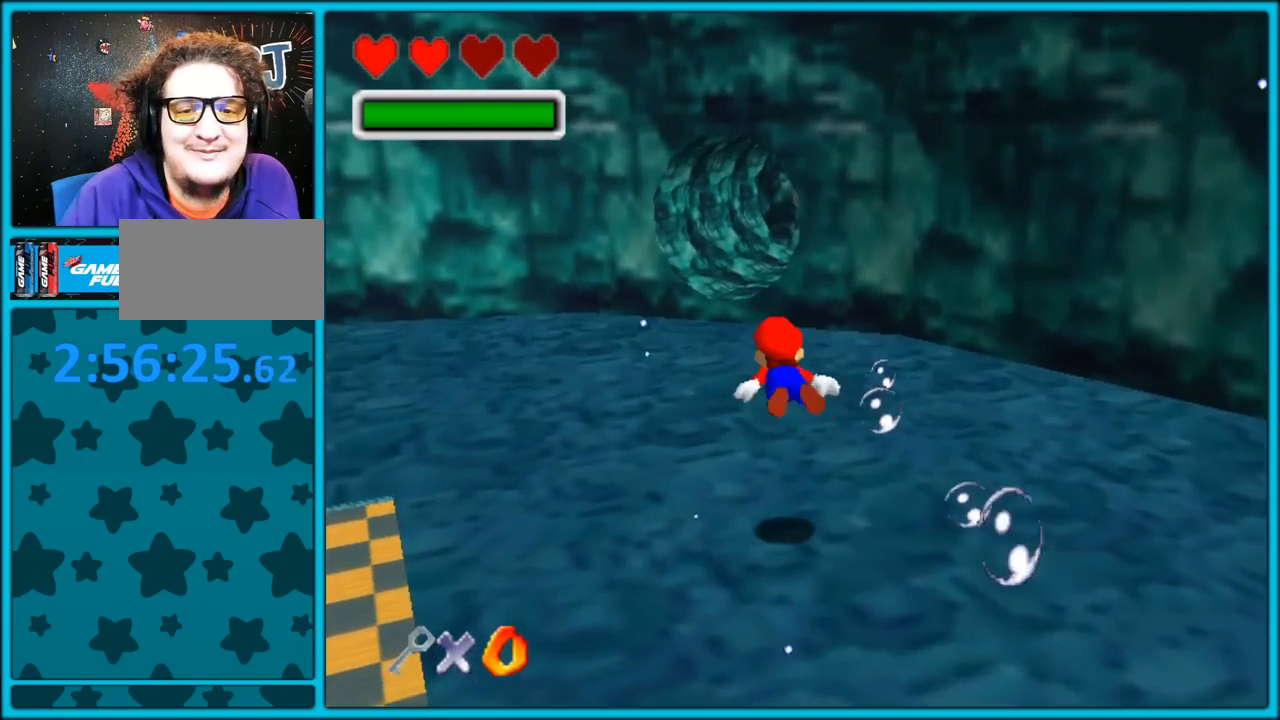
{"dt_ms": 500, "buttons": ["A"], "left_stick": "down-right", "button_events": [[233, "A", "down"]]}
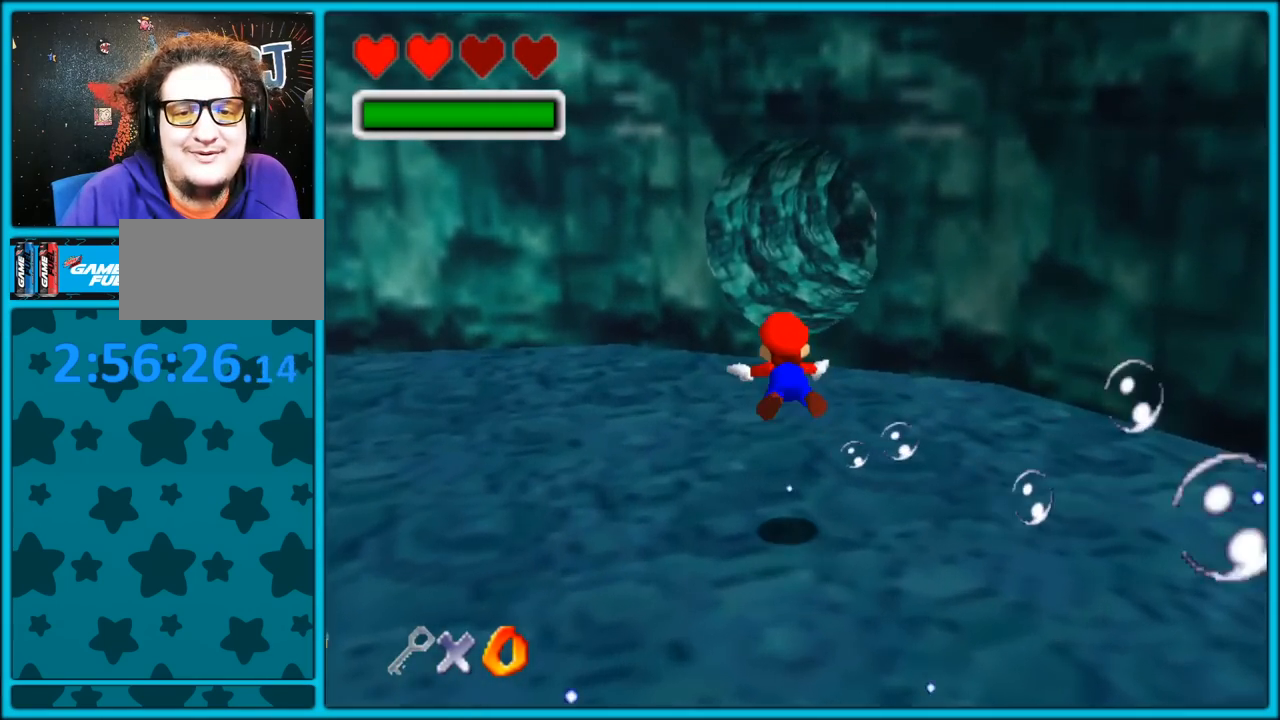
{"dt_ms": 500, "buttons": ["A"], "left_stick": "right", "button_events": [[167, "A", "up"], [400, "A", "down"]]}
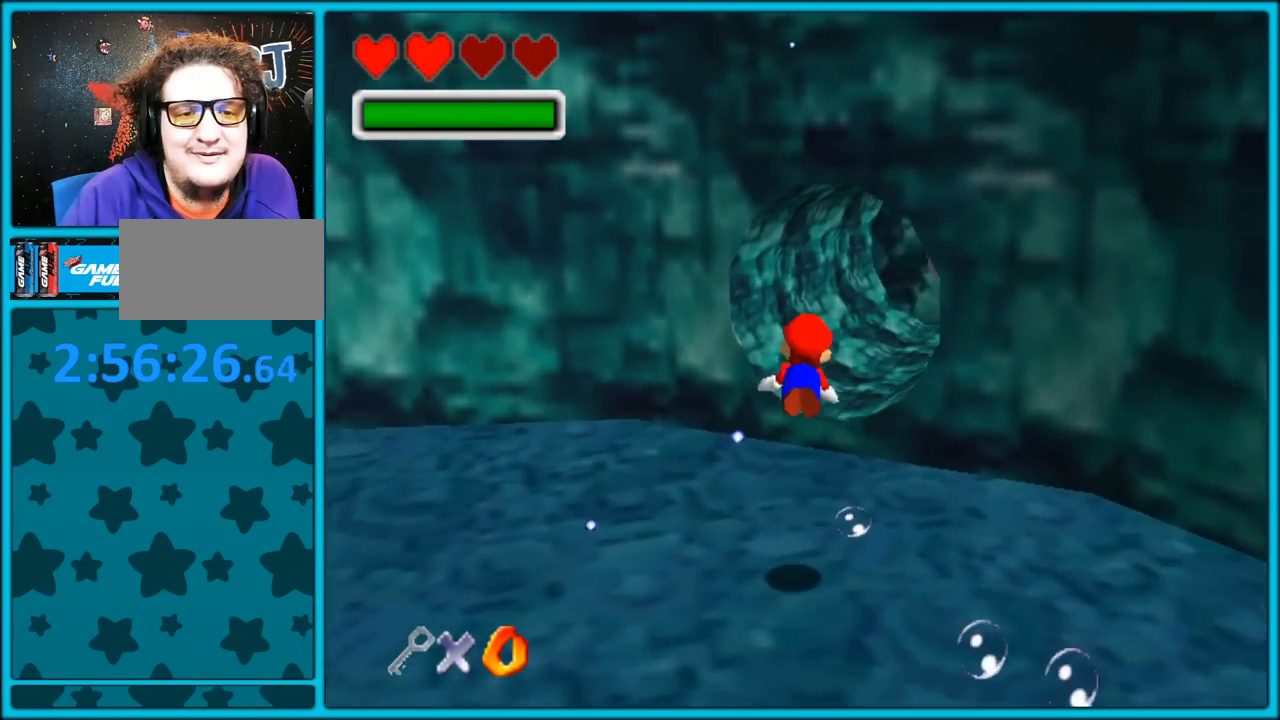
{"dt_ms": 1000, "buttons": [], "left_stick": "left", "button_events": [[367, "A", "up"], [550, "A", "down"], [917, "A", "up"]]}
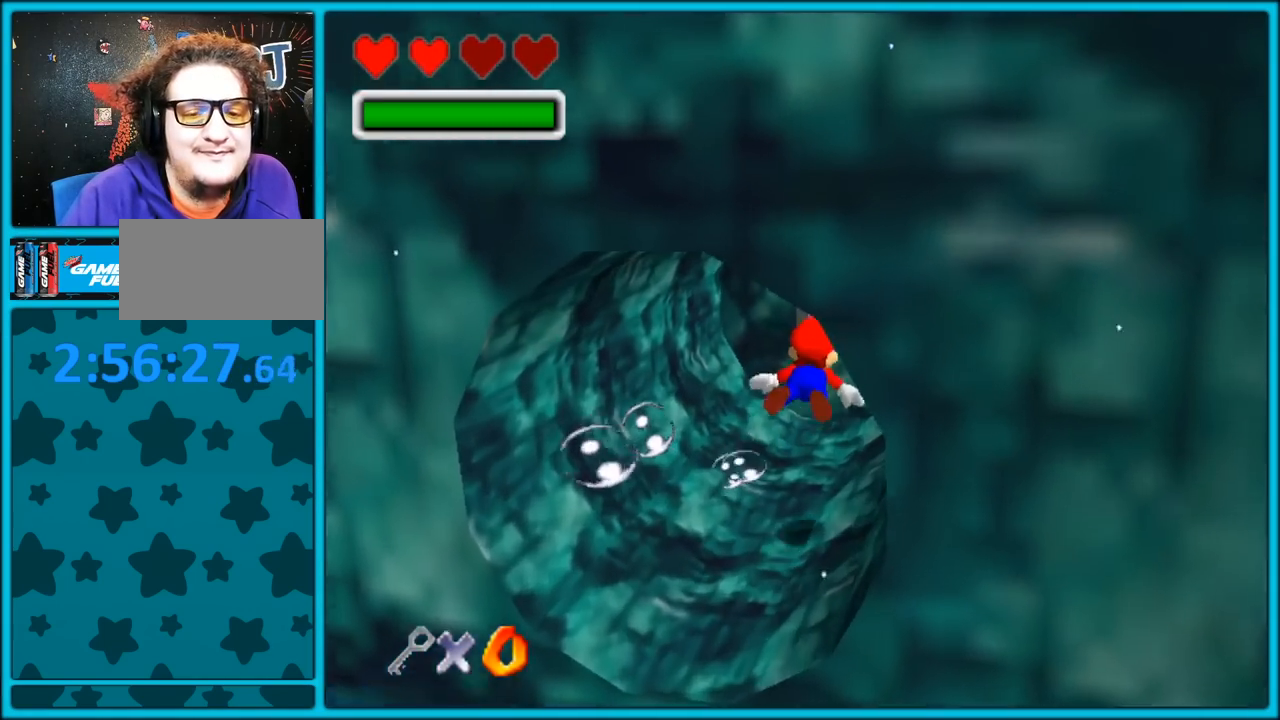
{"dt_ms": 500, "buttons": ["A", "C_RIGHT"], "left_stick": "left", "button_events": [[183, "A", "down"], [333, "C_RIGHT", "down"]]}
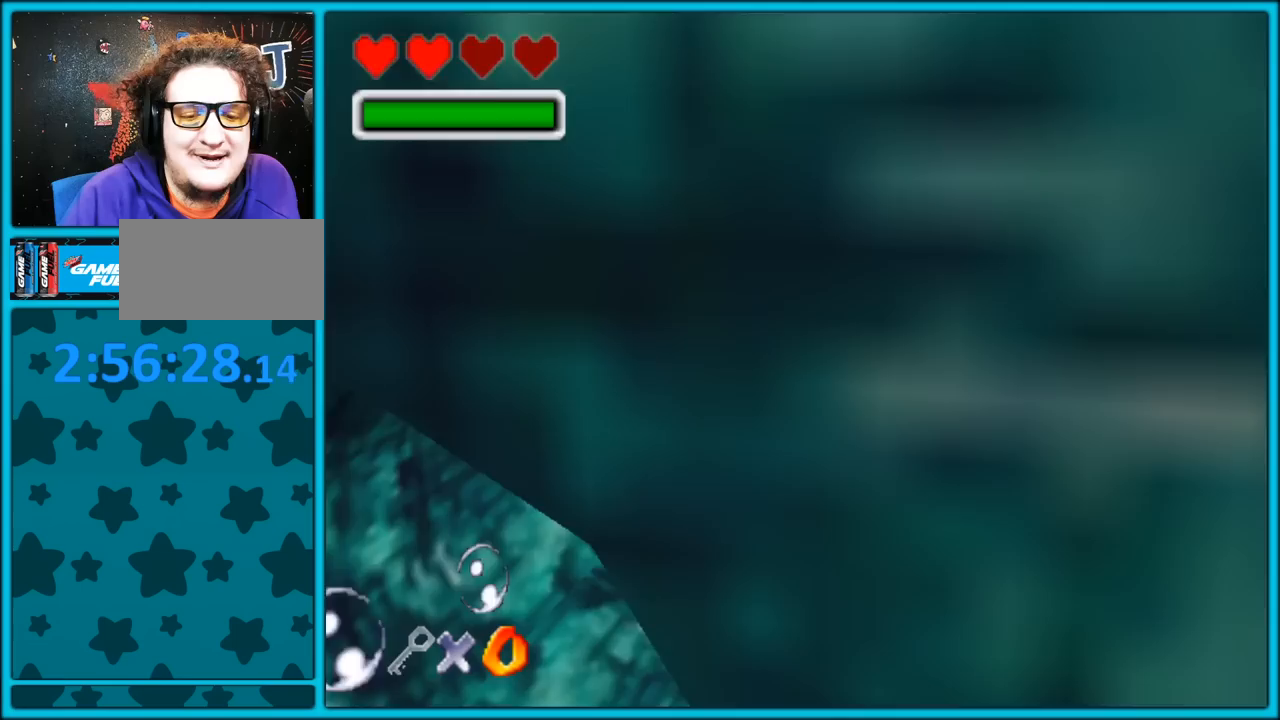
{"dt_ms": 500, "buttons": ["A", "C_RIGHT"], "left_stick": "left", "button_events": [[183, "A", "up"], [350, "A", "down"]]}
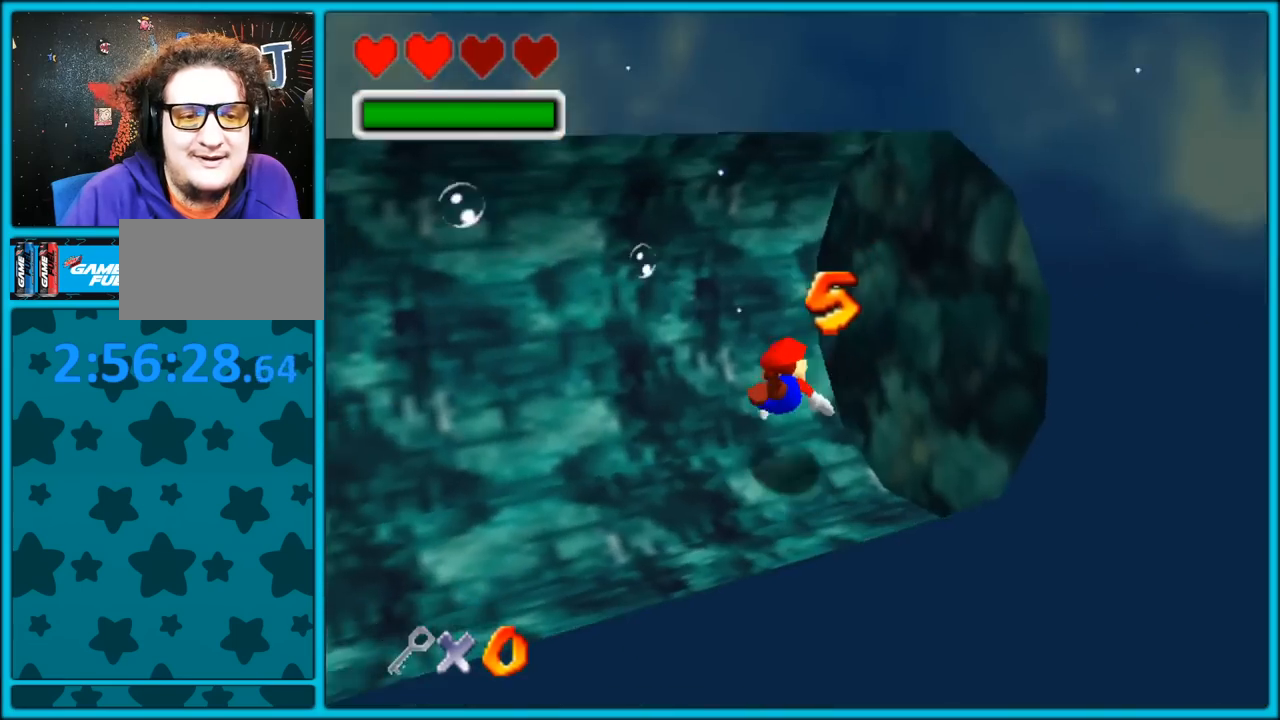
{"dt_ms": 500, "buttons": ["C_RIGHT"], "left_stick": "left", "button_events": [[300, "A", "up"]]}
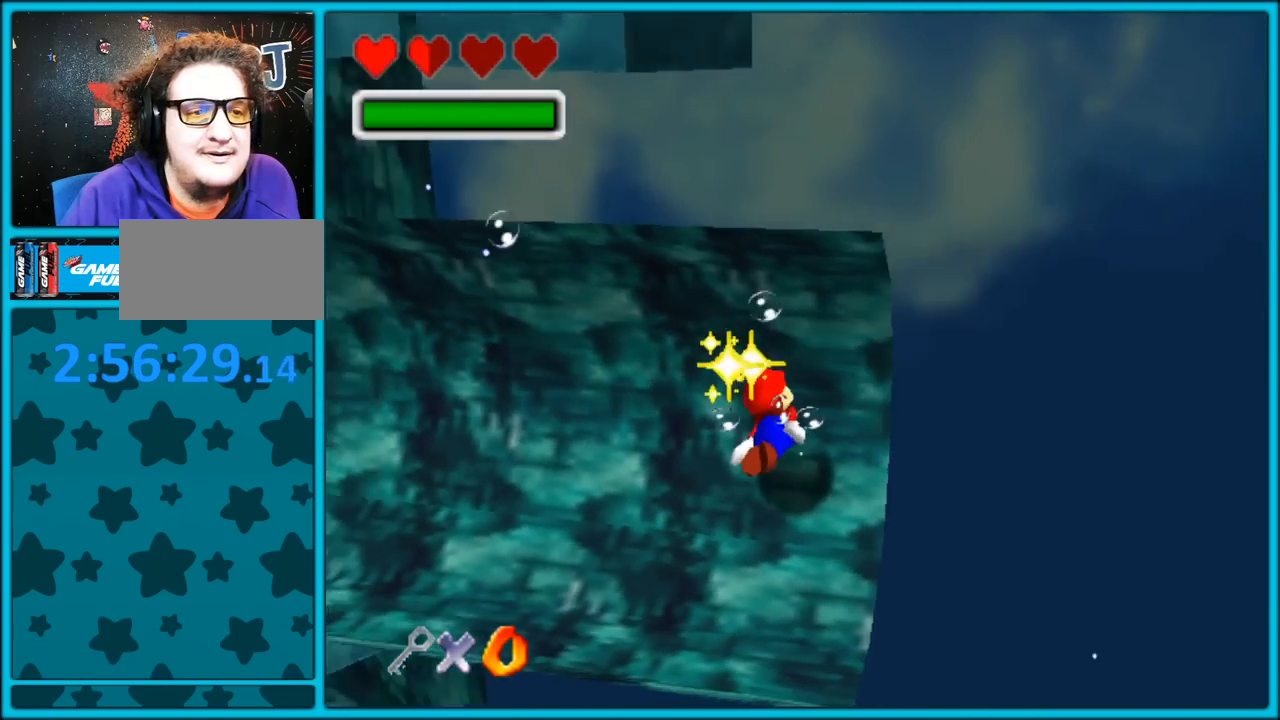
{"dt_ms": 500, "buttons": ["C_RIGHT"], "left_stick": "left", "button_events": [[83, "A", "down"], [433, "A", "up"]]}
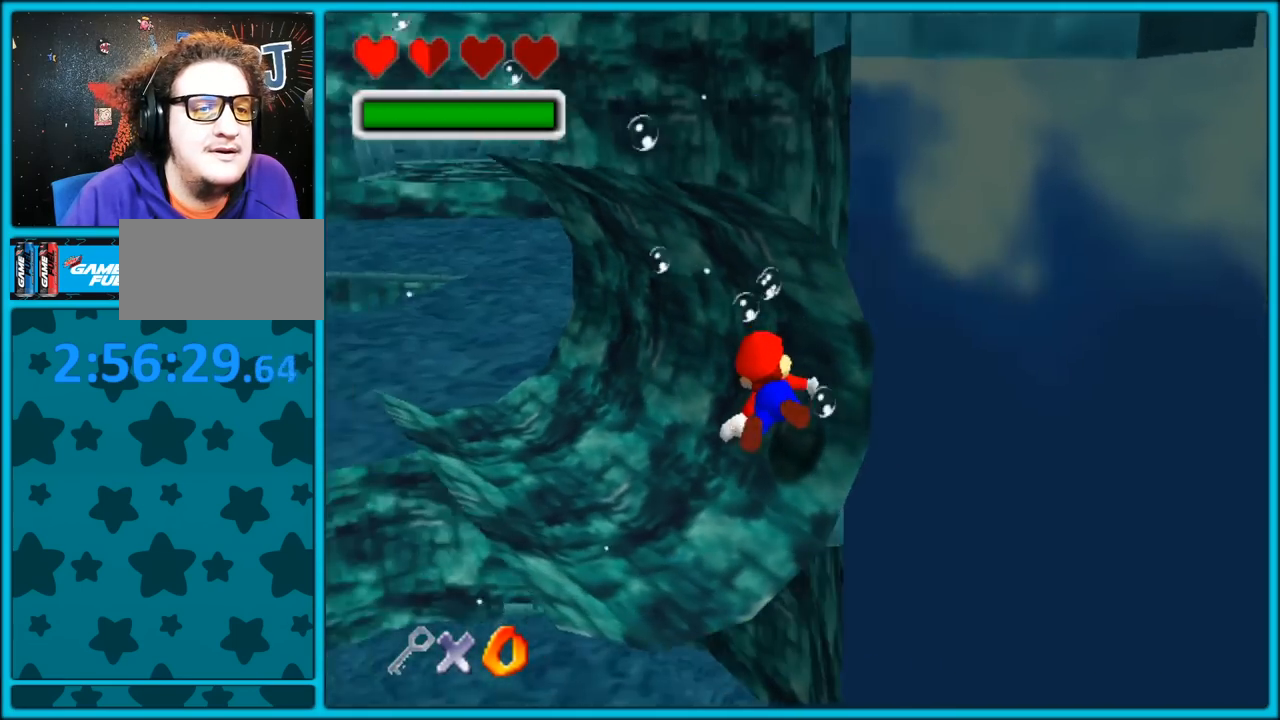
{"dt_ms": 500, "buttons": ["A"], "left_stick": "left", "button_events": [[17, "C_RIGHT", "up"], [267, "A", "down"]]}
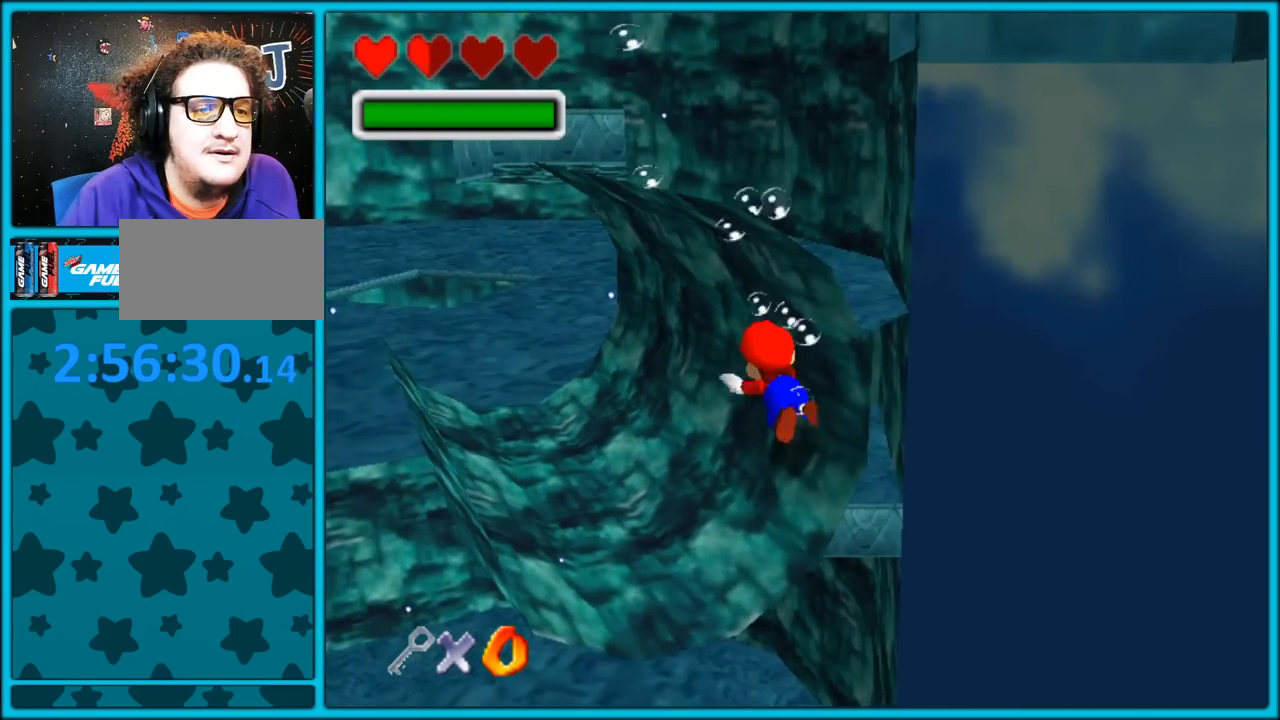
{"dt_ms": 500, "buttons": ["A"], "left_stick": "down-right", "button_events": [[133, "A", "up"], [417, "A", "down"]]}
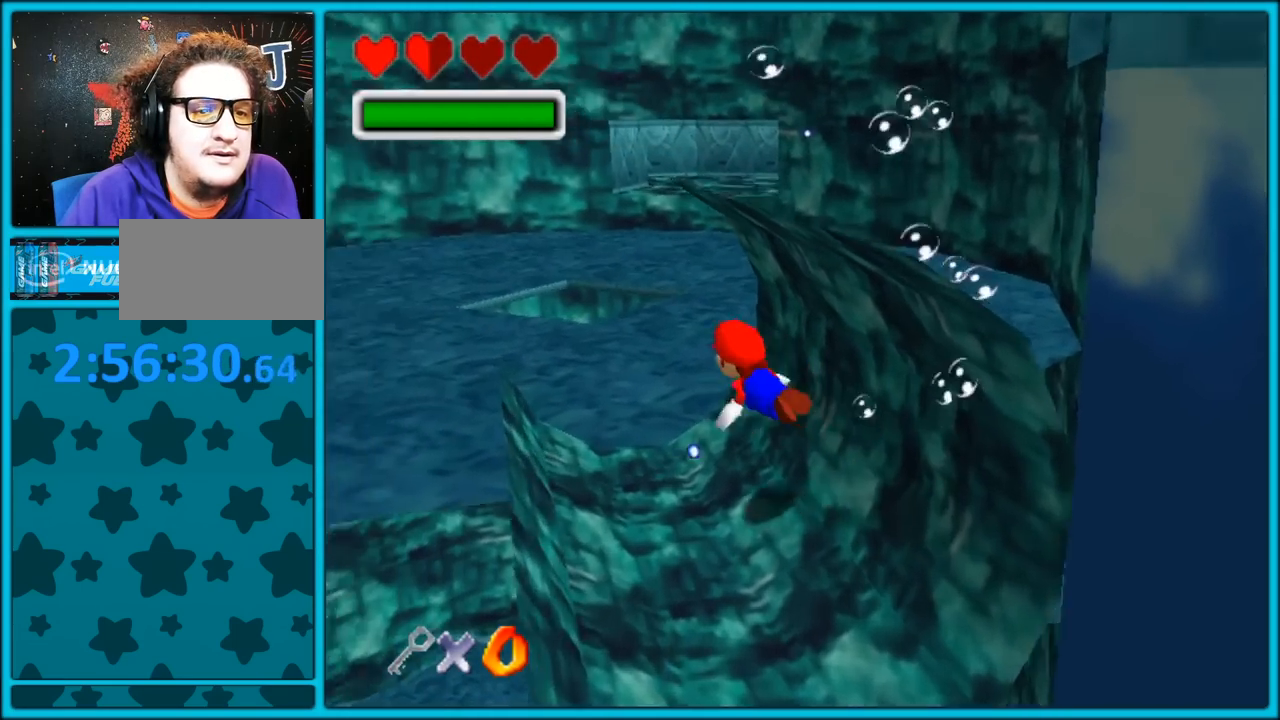
{"dt_ms": 500, "buttons": ["C_LEFT"], "left_stick": "down-right", "button_events": [[200, "C_LEFT", "down"], [367, "A", "up"]]}
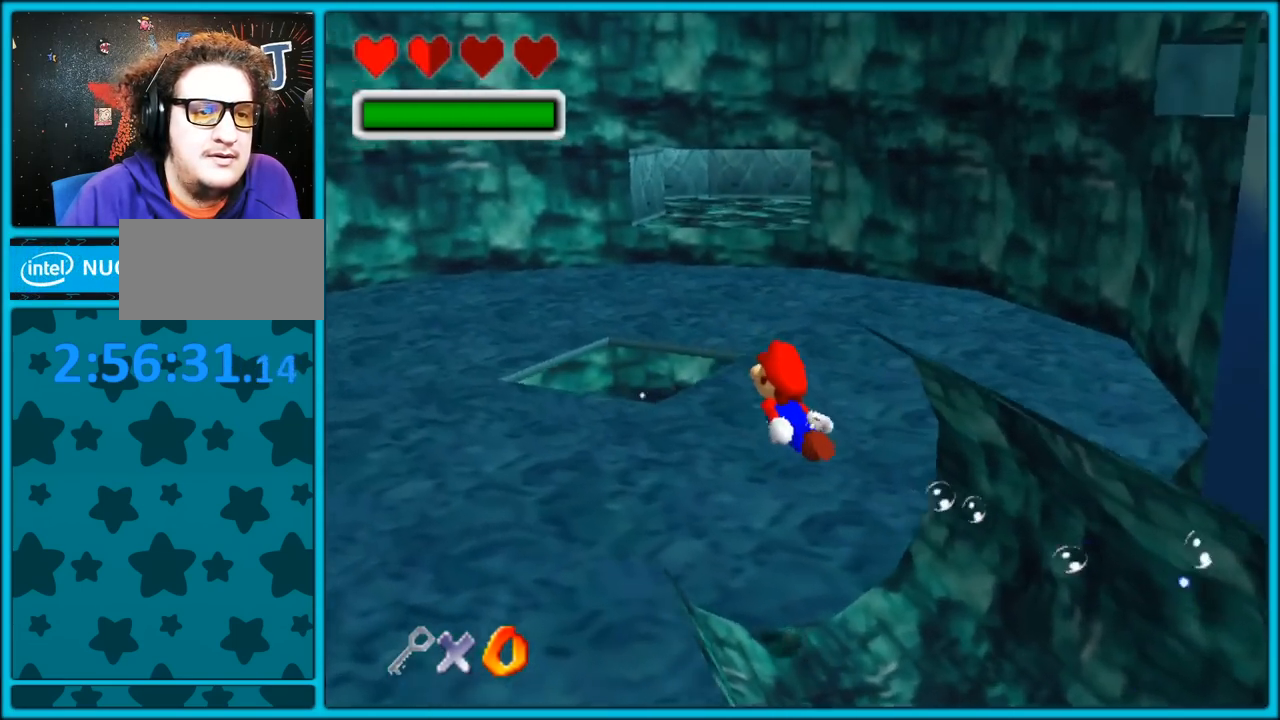
{"dt_ms": 500, "buttons": [], "left_stick": "down-right", "button_events": [[117, "A", "down"], [417, "A", "up"], [500, "C_LEFT", "up"]]}
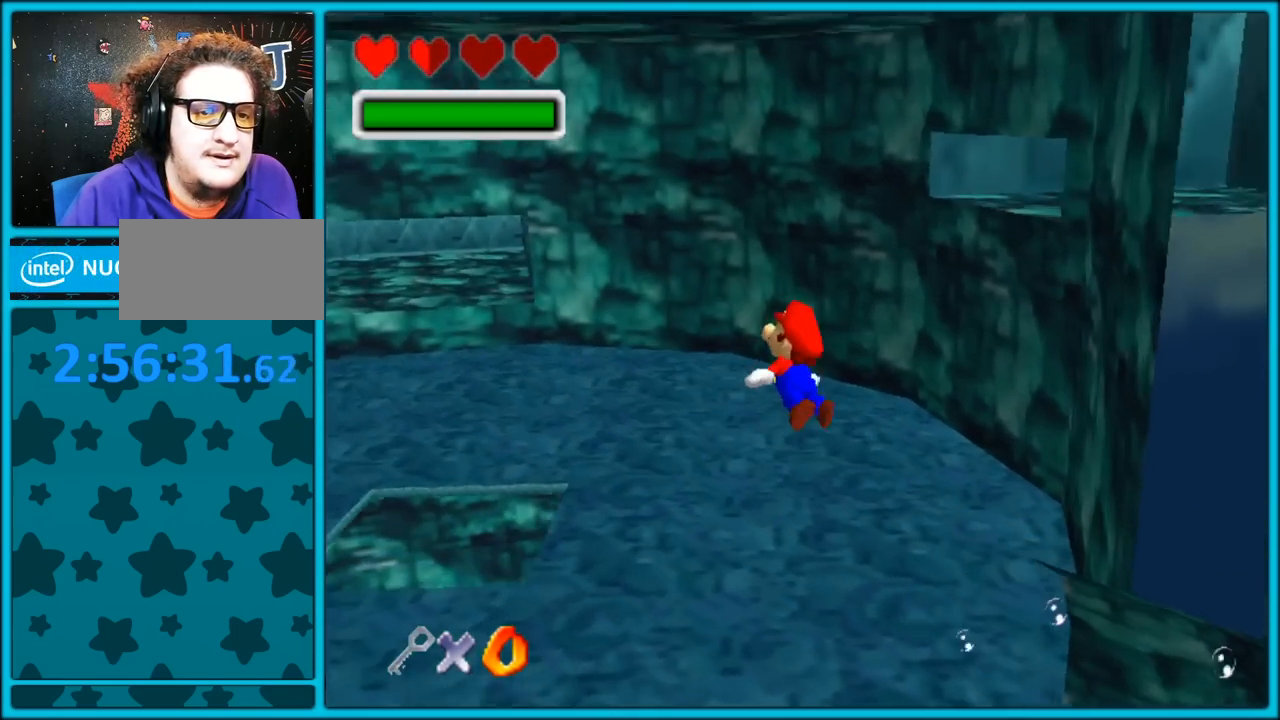
{"dt_ms": 500, "buttons": ["A"], "left_stick": "right", "button_events": [[300, "A", "down"]]}
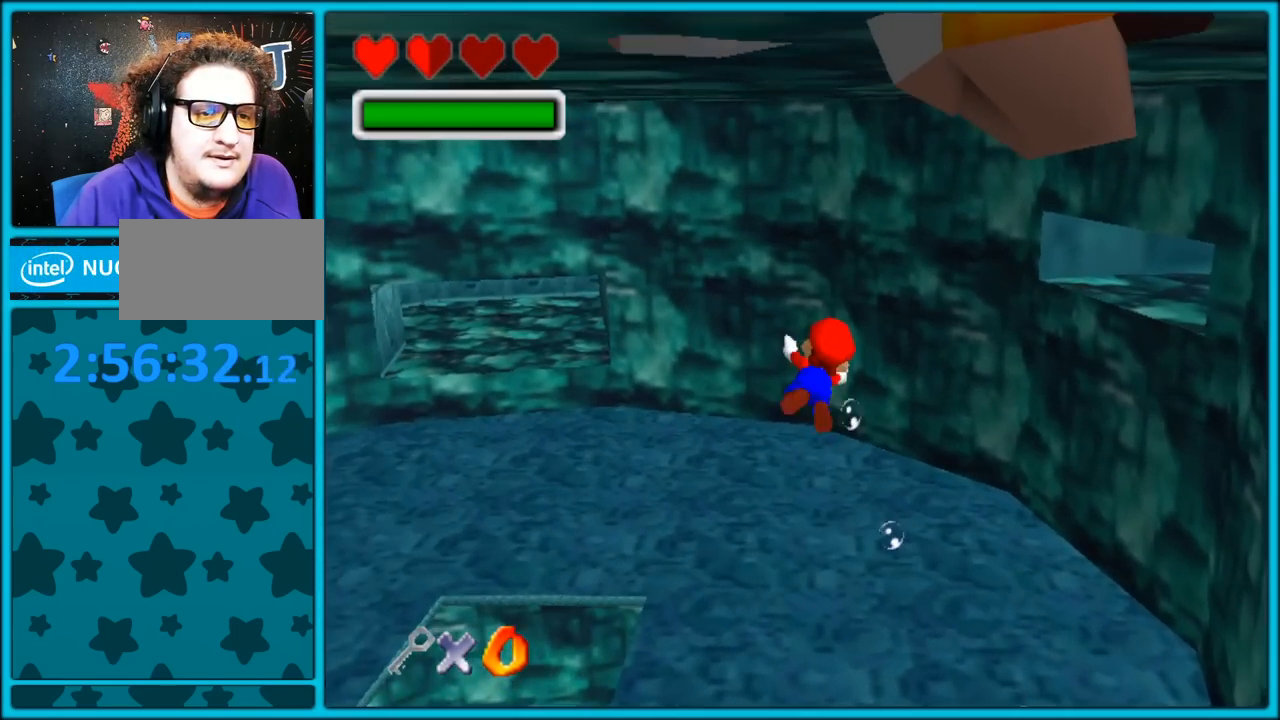
{"dt_ms": 500, "buttons": ["A"], "left_stick": "center", "button_events": [[233, "A", "up"], [500, "A", "down"]]}
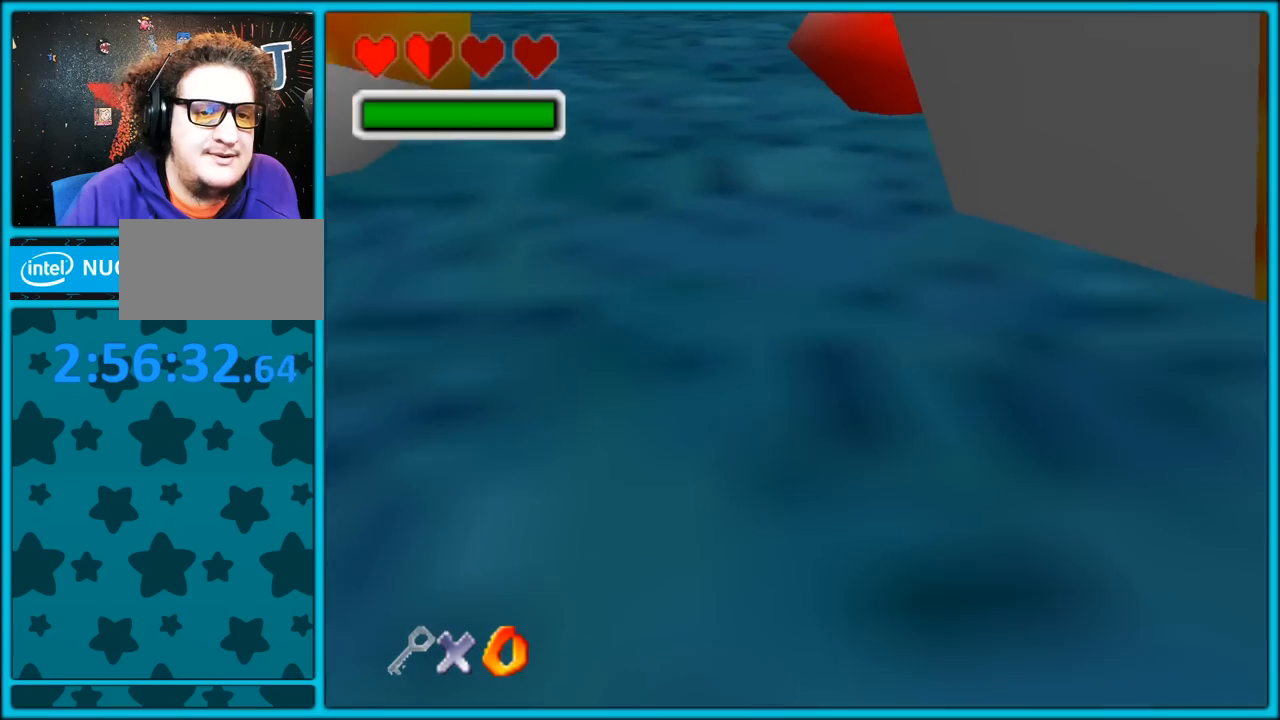
{"dt_ms": 500, "buttons": ["C_RIGHT"], "left_stick": "up-right", "button_events": [[333, "A", "up"], [333, "C_RIGHT", "down"]]}
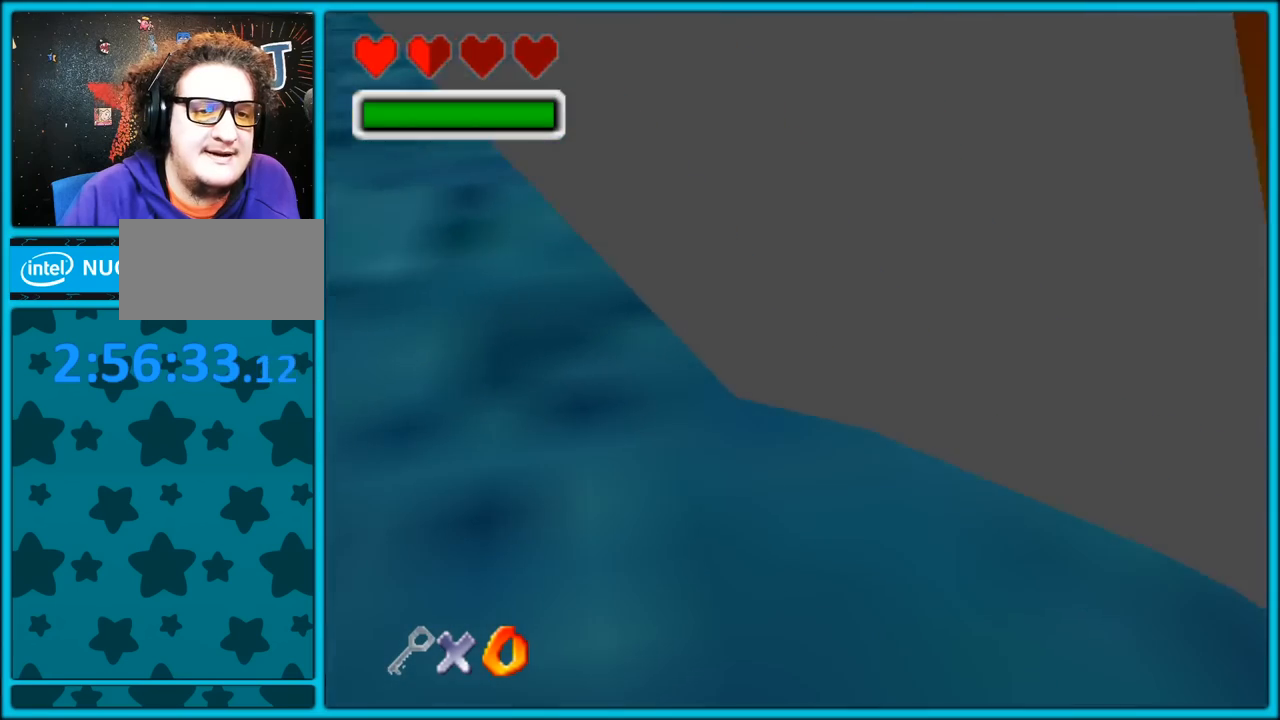
{"dt_ms": 500, "buttons": ["C_RIGHT"], "left_stick": "center", "button_events": [[167, "A", "down"], [467, "A", "up"]]}
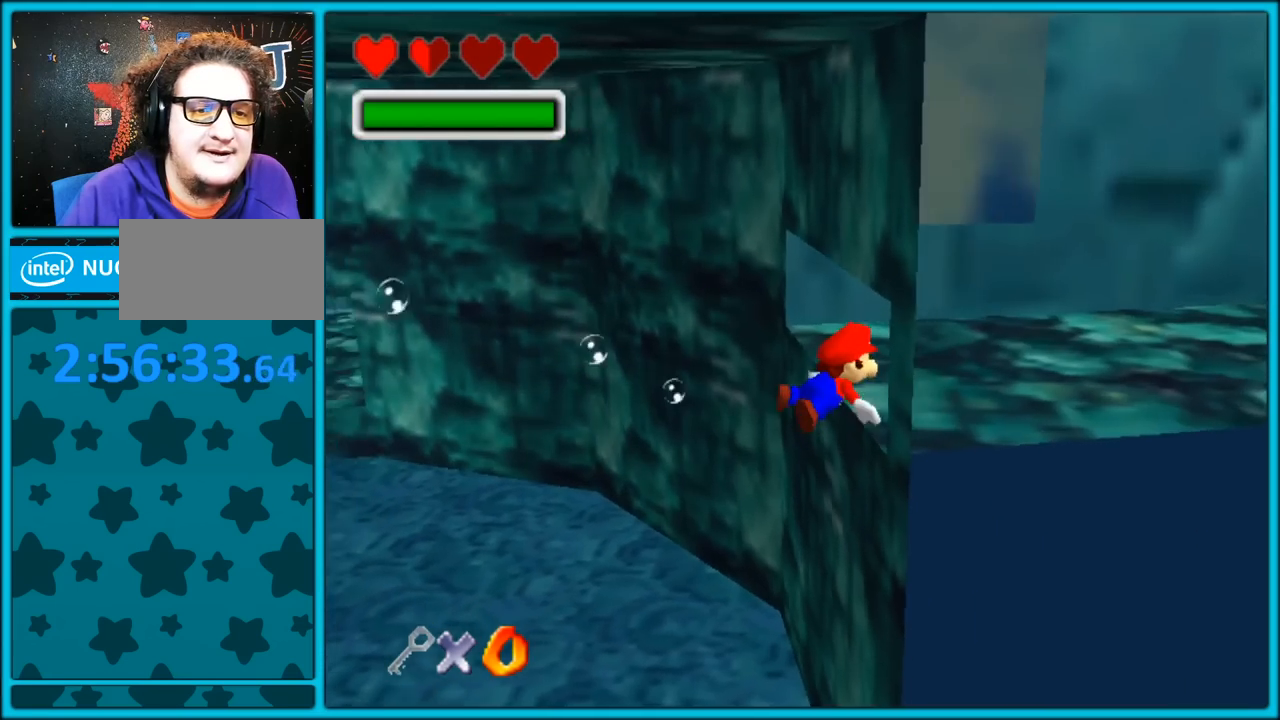
{"dt_ms": 500, "buttons": ["A", "C_RIGHT"], "left_stick": "down", "button_events": [[350, "A", "down"]]}
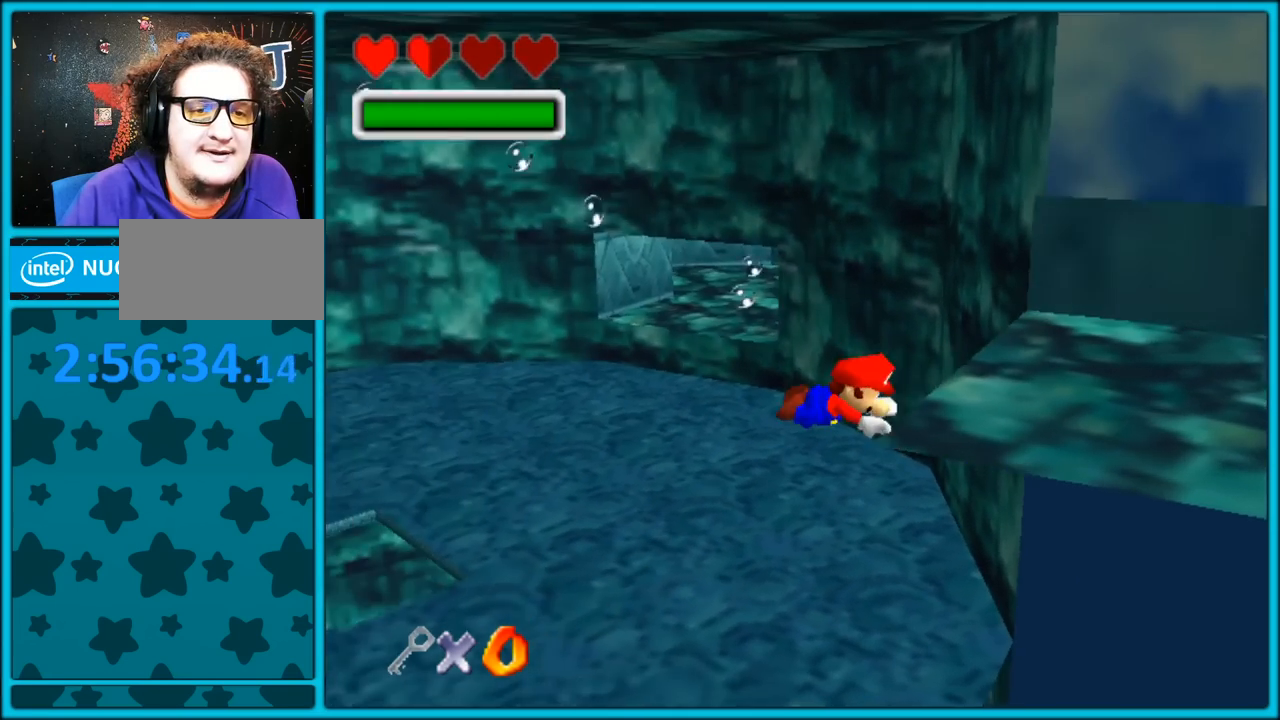
{"dt_ms": 500, "buttons": ["A"], "left_stick": "down", "button_events": [[67, "A", "up"], [133, "C_RIGHT", "up"], [433, "A", "down"]]}
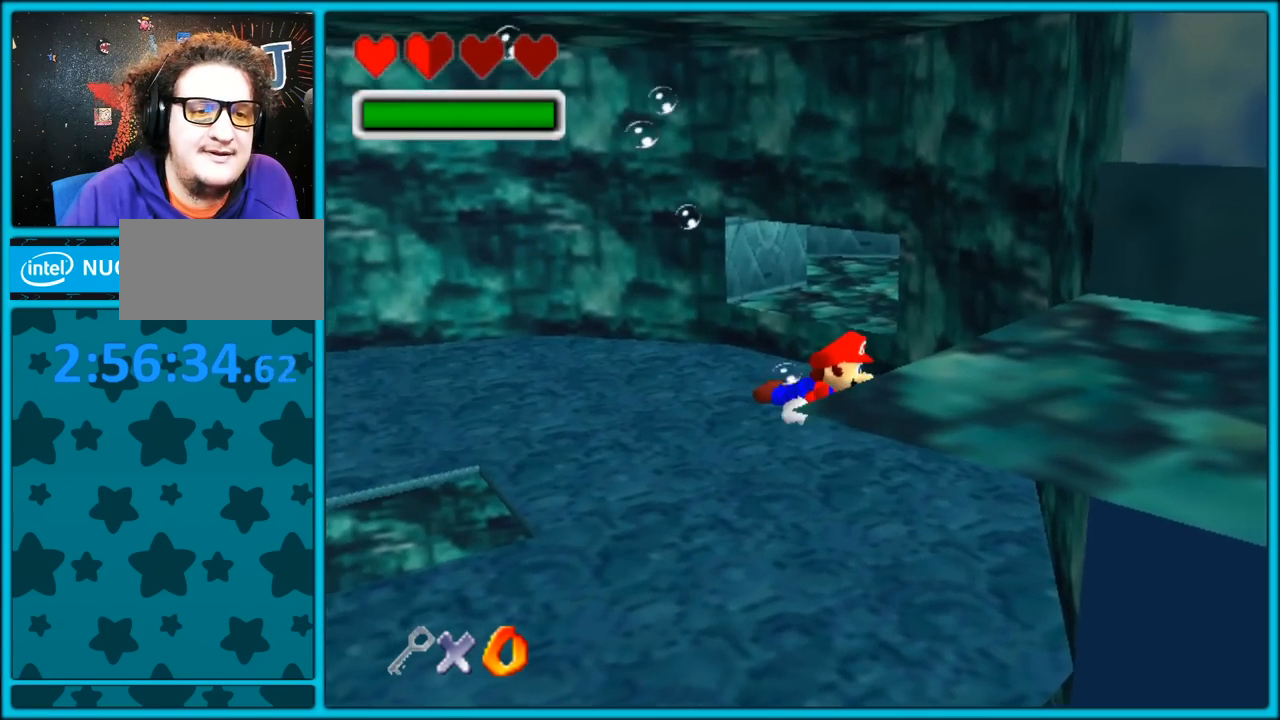
{"dt_ms": 500, "buttons": [], "left_stick": "right", "button_events": [[317, "A", "up"]]}
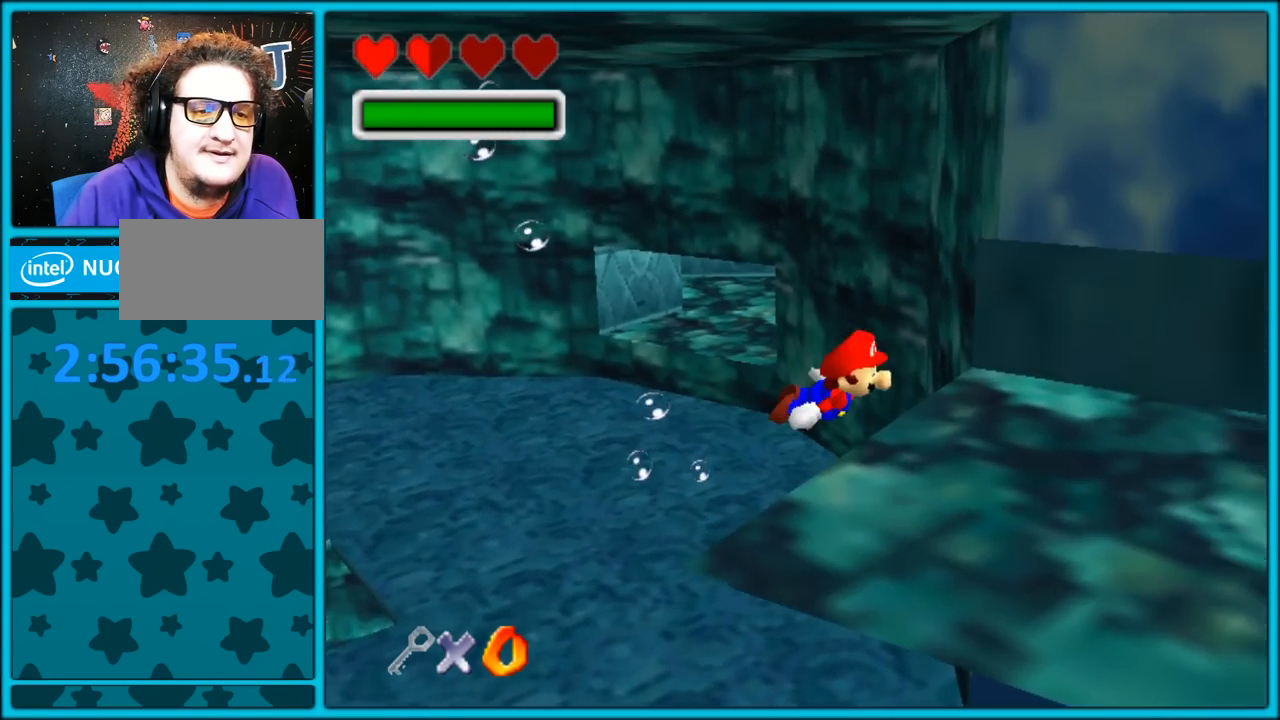
{"dt_ms": 1000, "buttons": ["A"], "left_stick": "down-left", "button_events": [[100, "A", "down"], [500, "A", "up"], [767, "A", "down"]]}
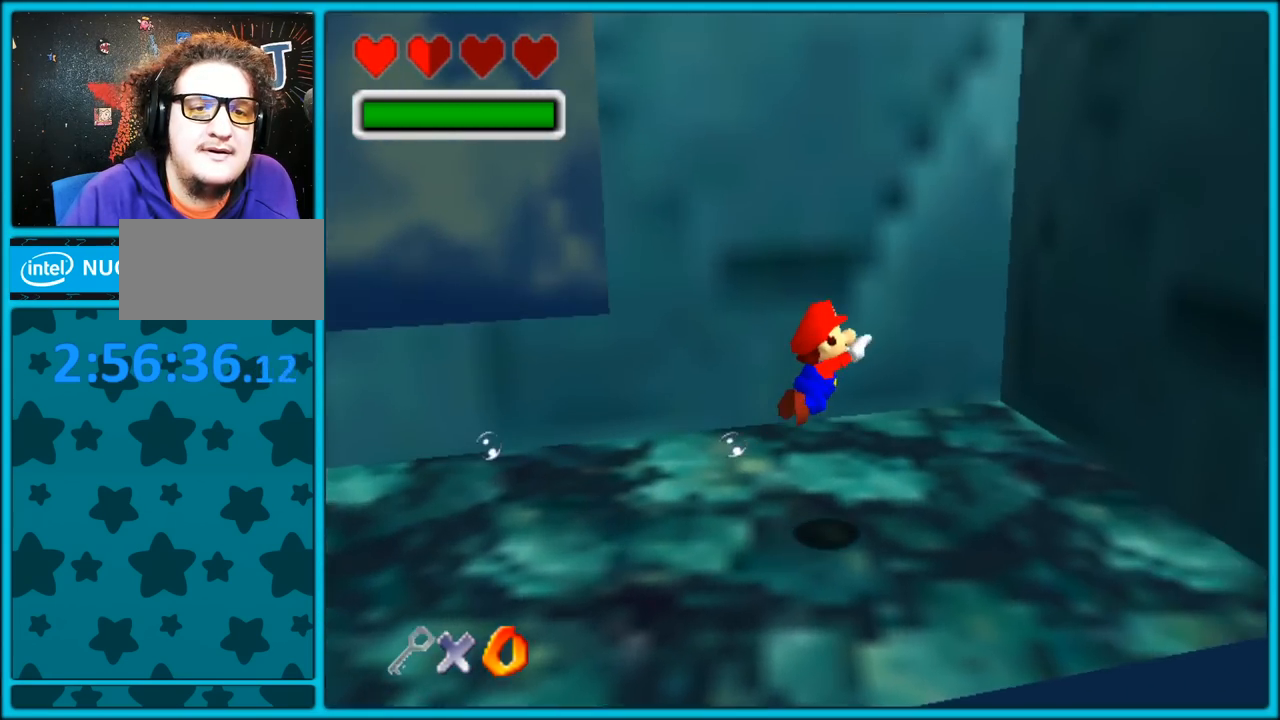
{"dt_ms": 500, "buttons": [], "left_stick": "down-left", "button_events": [[267, "A", "up"]]}
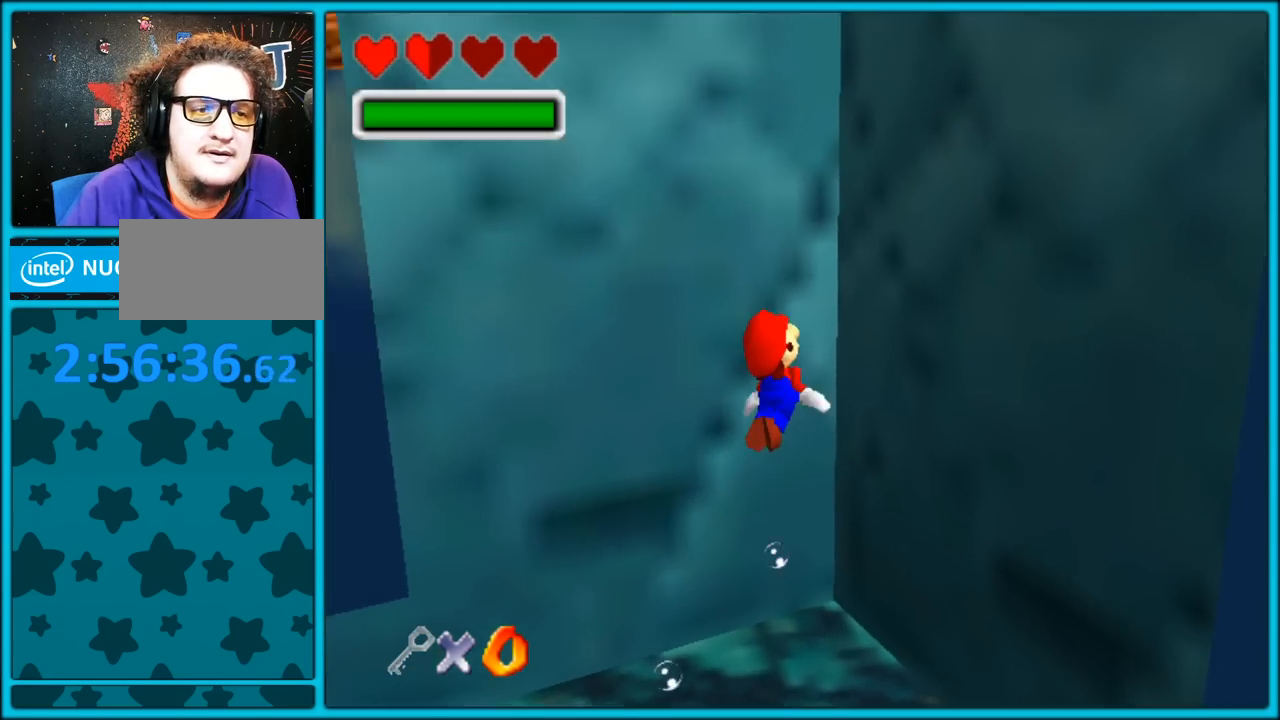
{"dt_ms": 500, "buttons": [], "left_stick": "down-left", "button_events": [[17, "A", "down"], [450, "A", "up"]]}